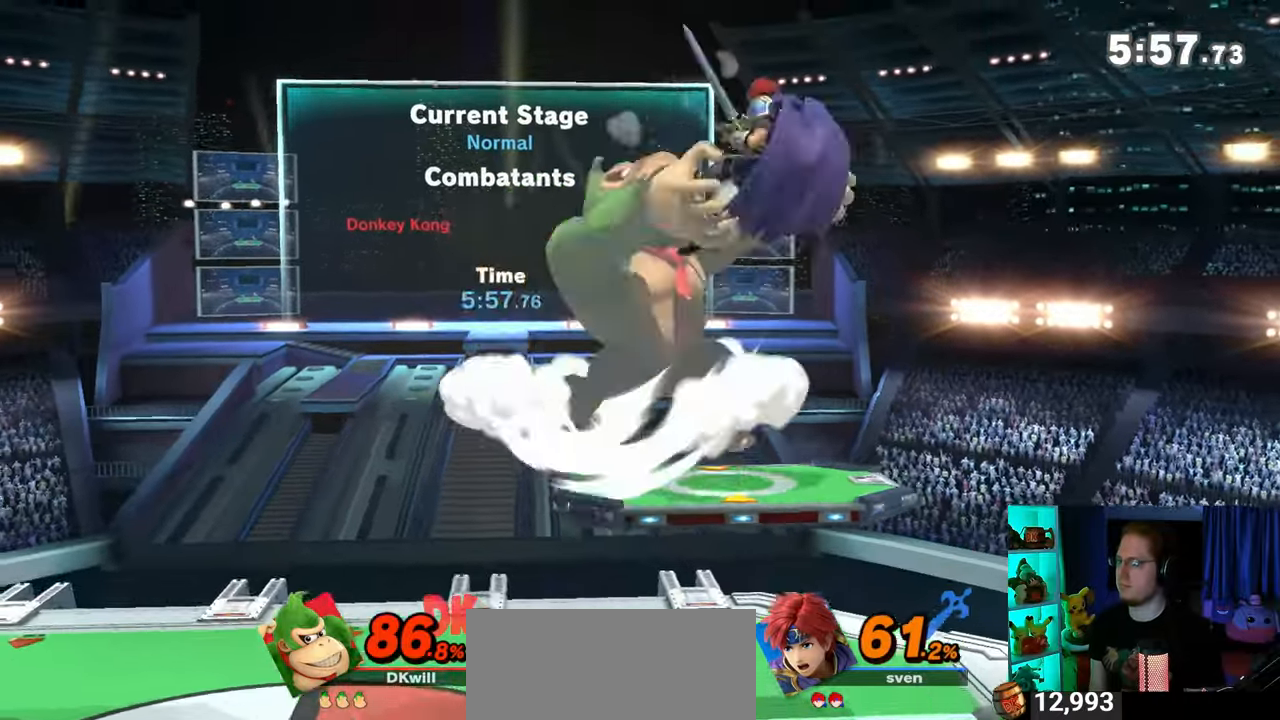
Gameplay with a controller (Nintendo layout); each line is a JSON object with the inputs held at the frame after it. "events" lists button and stick changes between this image and that frame as [ms after this image, input, new state], when the widget could be followed in between. Not read: L3 R3.
{"buttons": [], "left_stick": "left", "right_stick": "center", "events": [[117, "Y", "down"], [267, "Y", "up"], [300, "L1", "down"], [300, "left_stick", "left"], [400, "right_stick", "up"], [467, "L1", "up"], [467, "right_stick", "center"]]}
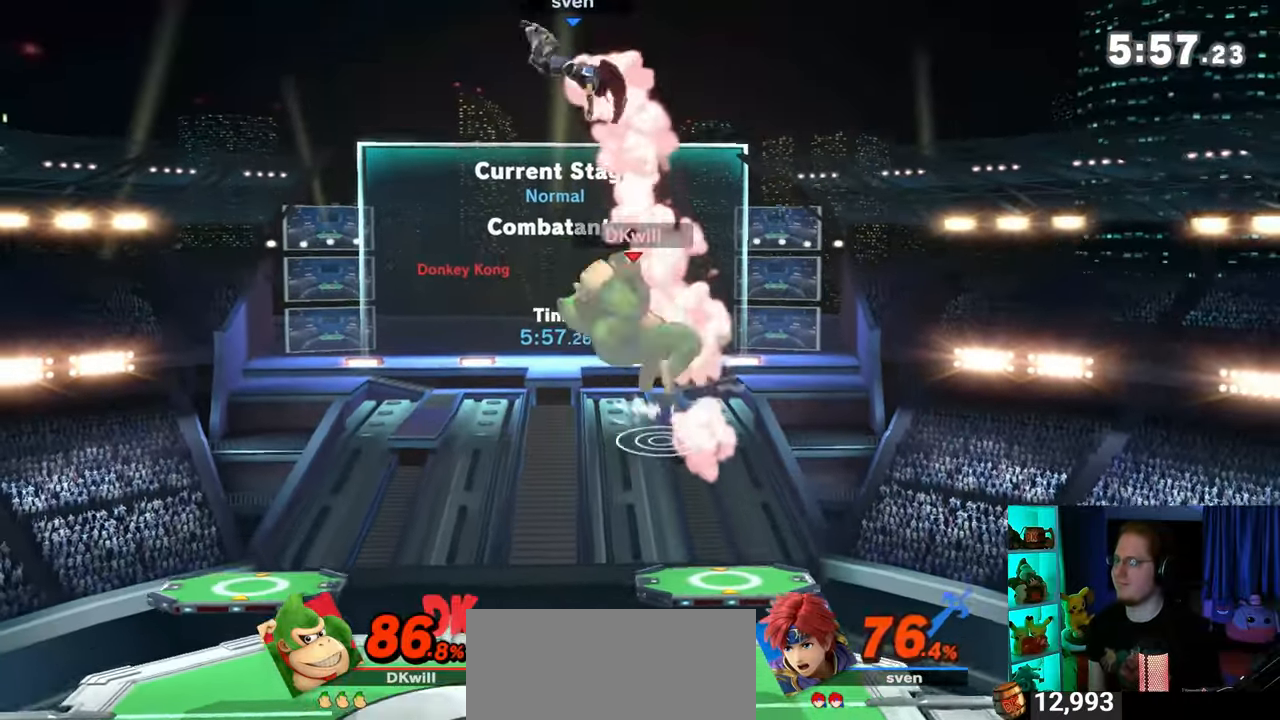
{"buttons": ["Y"], "left_stick": "up-right", "right_stick": "center", "events": [[17, "Y", "down"], [117, "Y", "up"], [117, "left_stick", "right"], [250, "Y", "down"], [367, "Y", "up"], [367, "left_stick", "up-right"], [400, "Y", "down"]]}
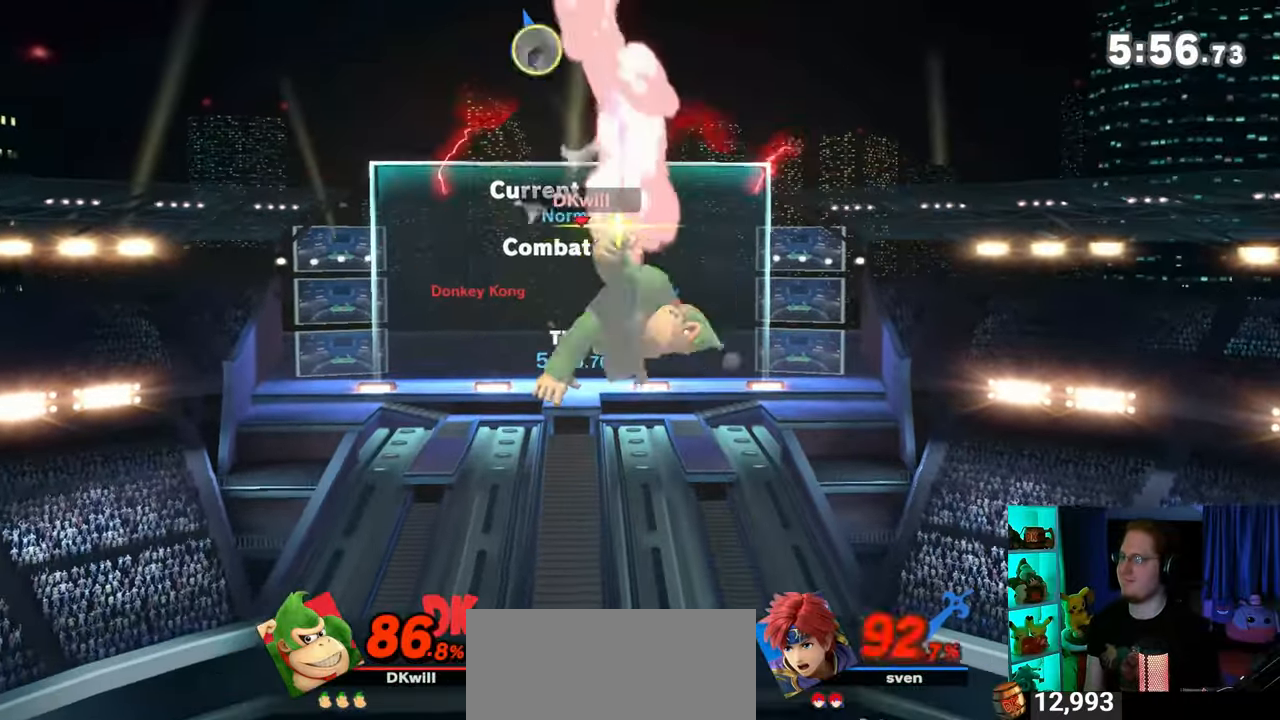
{"buttons": [], "left_stick": "down", "right_stick": "center", "events": [[83, "left_stick", "down"], [233, "Y", "up"]]}
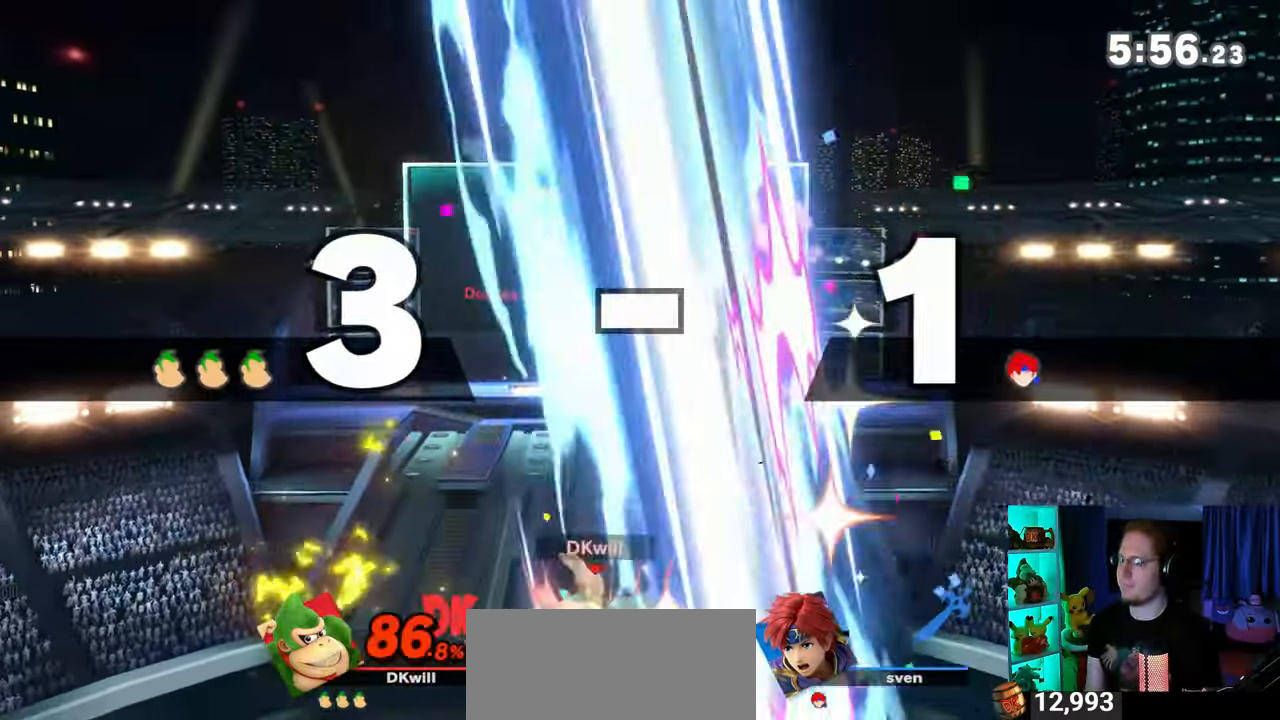
{"buttons": [], "left_stick": "up-right", "right_stick": "center", "events": [[33, "left_stick", "center"], [217, "Y", "down"], [250, "A", "down"], [283, "Y", "up"], [367, "A", "up"], [400, "left_stick", "up-right"]]}
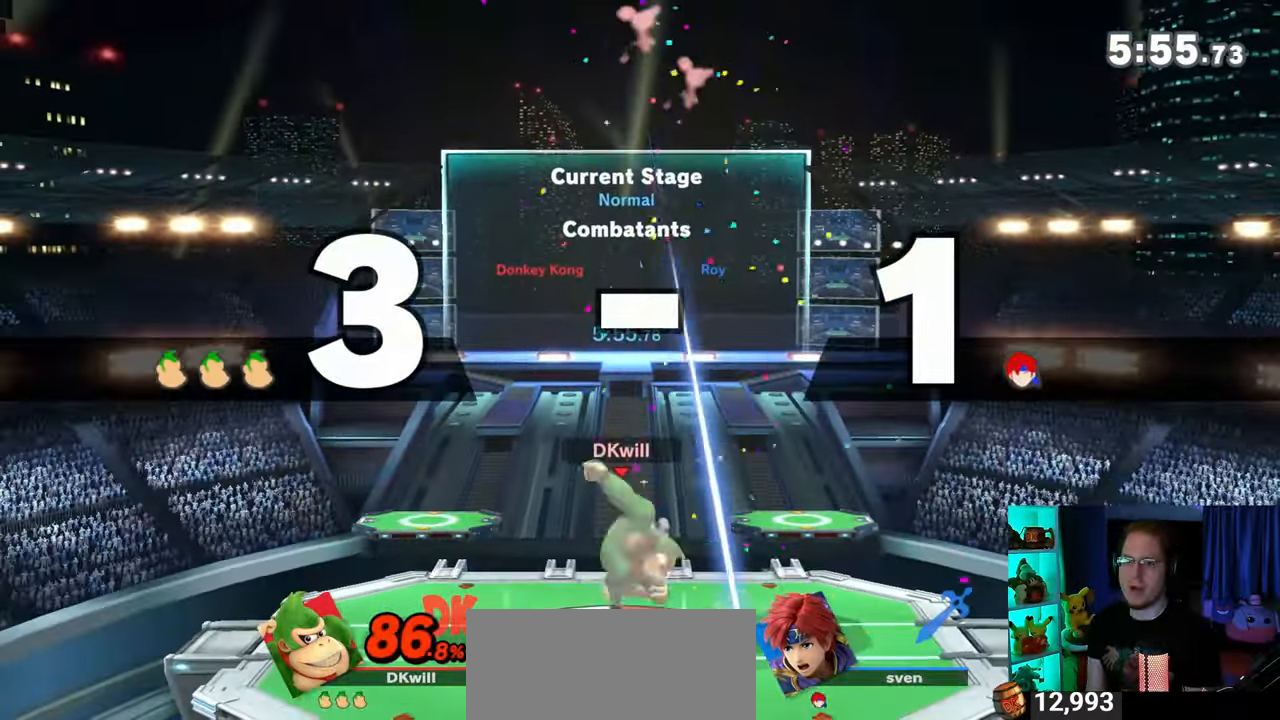
{"buttons": [], "left_stick": "right", "right_stick": "center", "events": [[117, "left_stick", "down"], [283, "left_stick", "center"], [333, "left_stick", "right"]]}
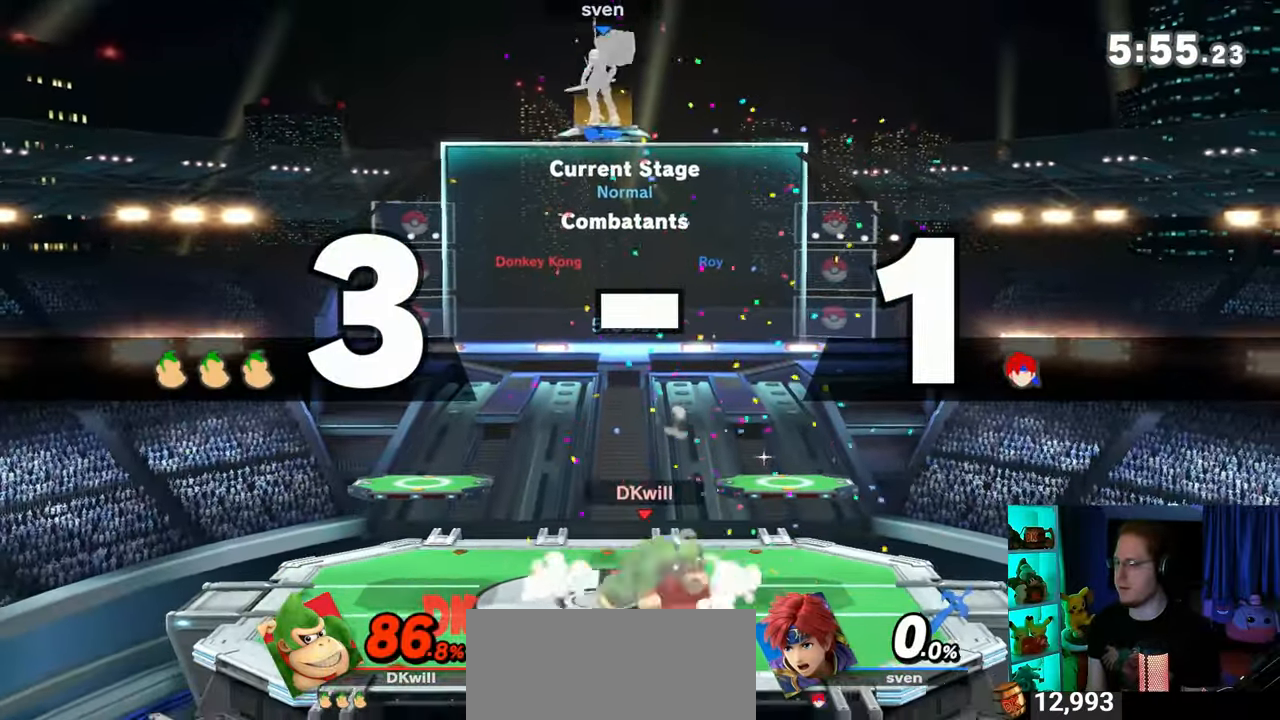
{"buttons": [], "left_stick": "left", "right_stick": "center", "events": [[50, "left_stick", "left"]]}
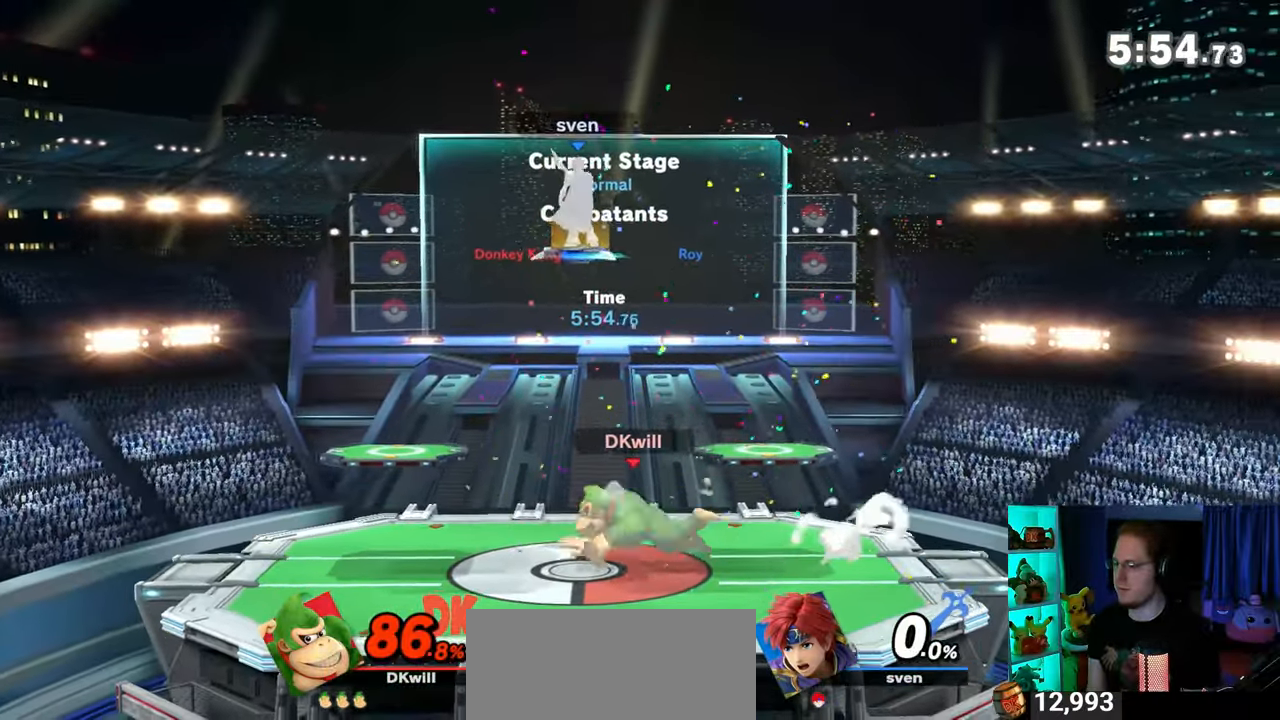
{"buttons": ["X"], "left_stick": "down-left", "right_stick": "center", "events": [[183, "left_stick", "center"], [233, "left_stick", "right"], [267, "Y", "down"], [367, "left_stick", "down-left"], [500, "X", "down"], [500, "Y", "up"]]}
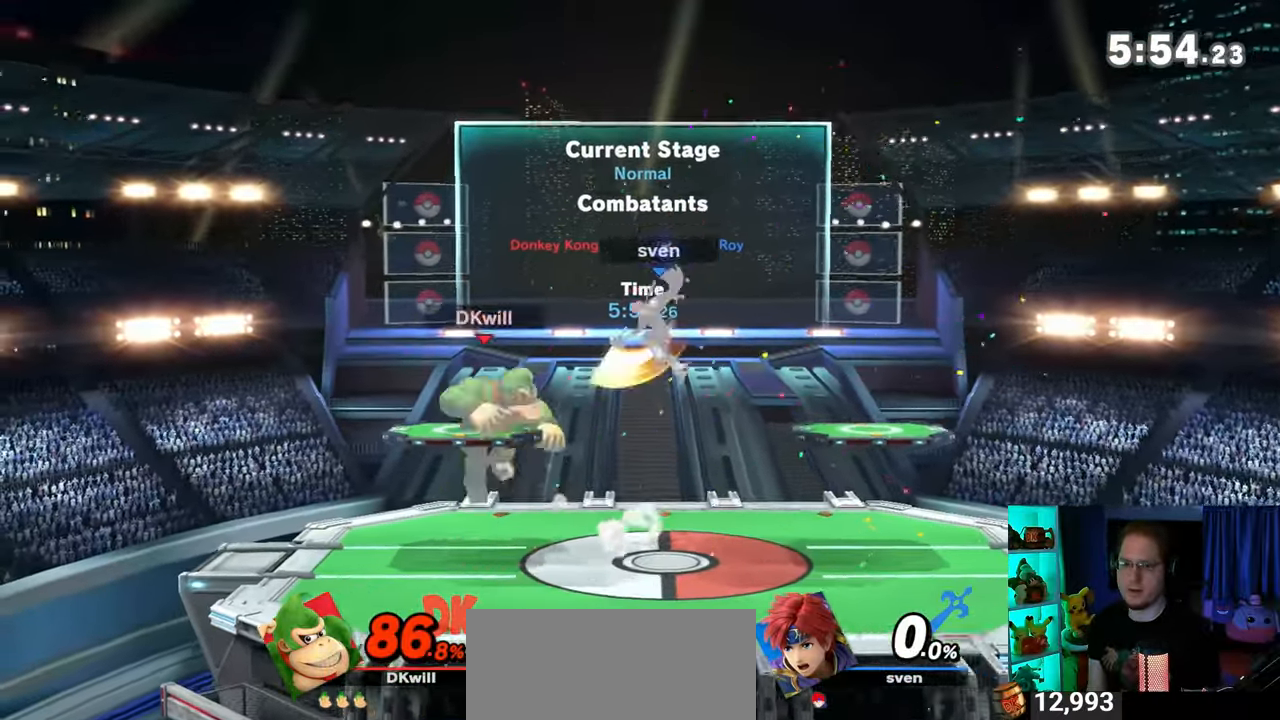
{"buttons": ["R1"], "left_stick": "center", "right_stick": "center", "events": [[217, "X", "up"], [300, "left_stick", "center"], [433, "R1", "down"]]}
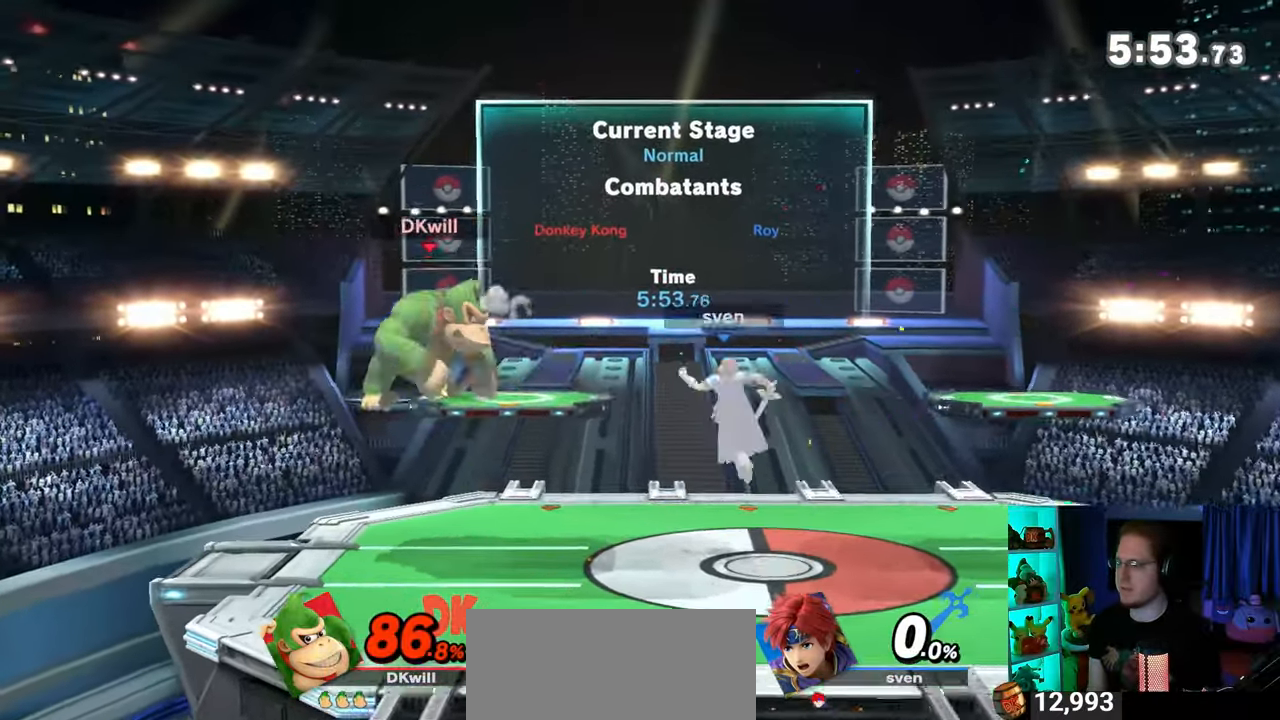
{"buttons": ["R1"], "left_stick": "center", "right_stick": "center", "events": []}
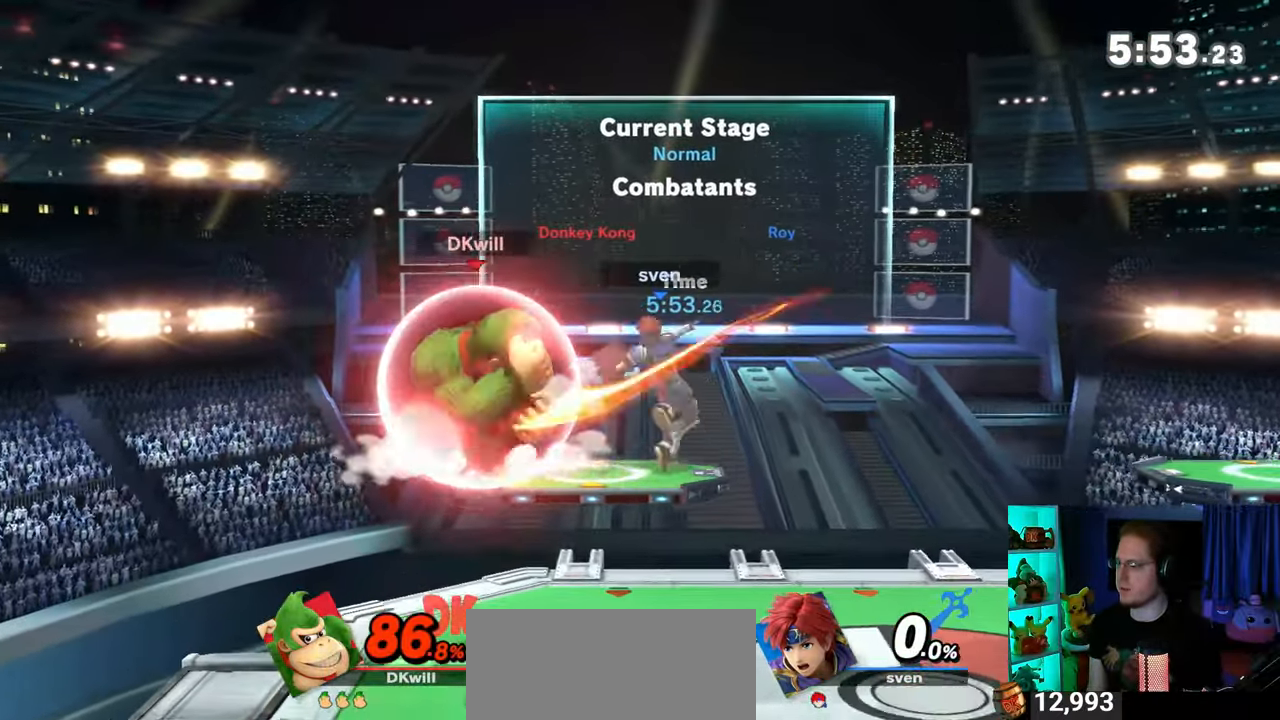
{"buttons": [], "left_stick": "center", "right_stick": "center", "events": [[17, "Y", "down"], [183, "left_stick", "left"], [217, "Y", "up"], [267, "R1", "up"], [500, "left_stick", "center"]]}
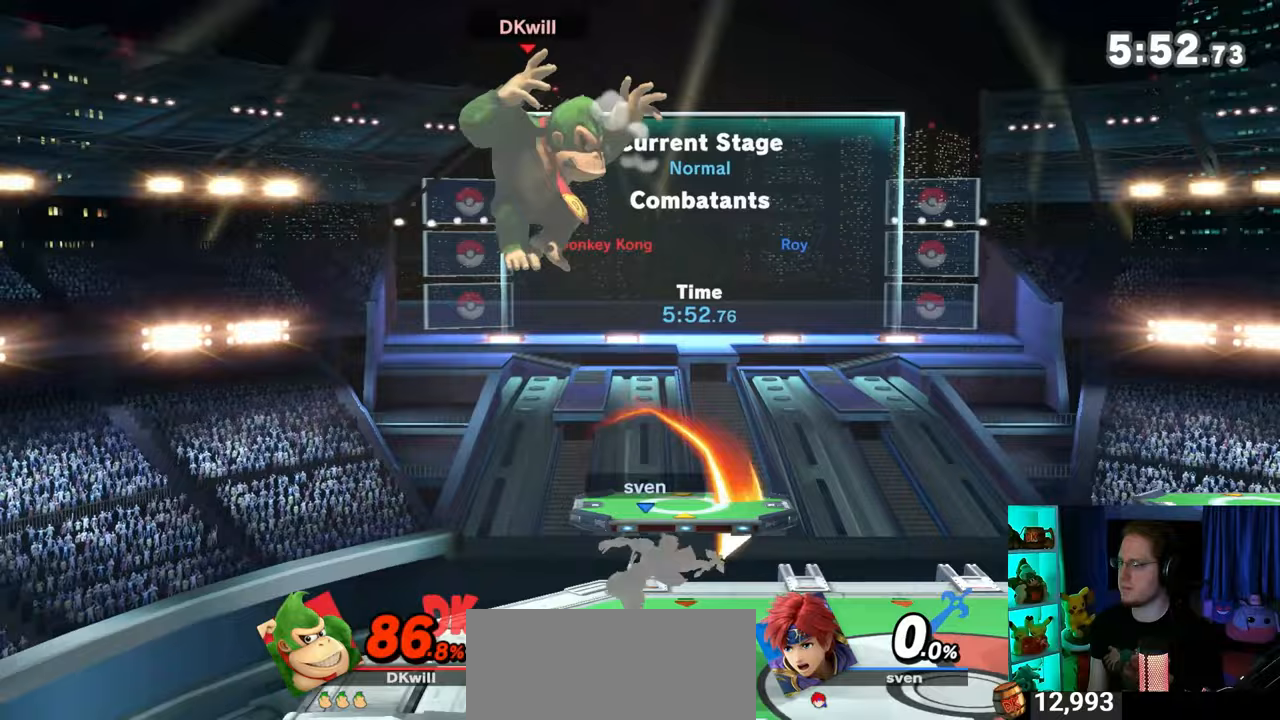
{"buttons": [], "left_stick": "right", "right_stick": "center", "events": [[117, "left_stick", "down-left"], [150, "B", "down"], [183, "B", "up"], [183, "left_stick", "down-right"], [233, "left_stick", "right"]]}
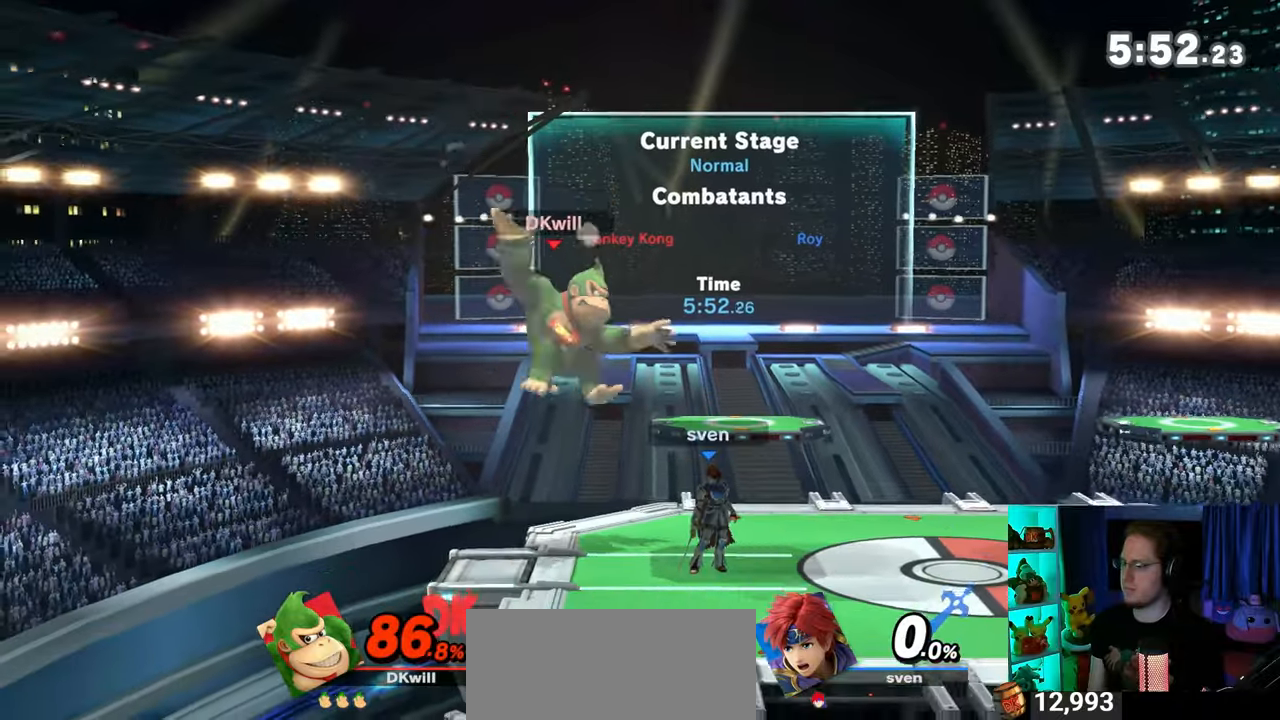
{"buttons": [], "left_stick": "center", "right_stick": "center", "events": [[433, "left_stick", "center"]]}
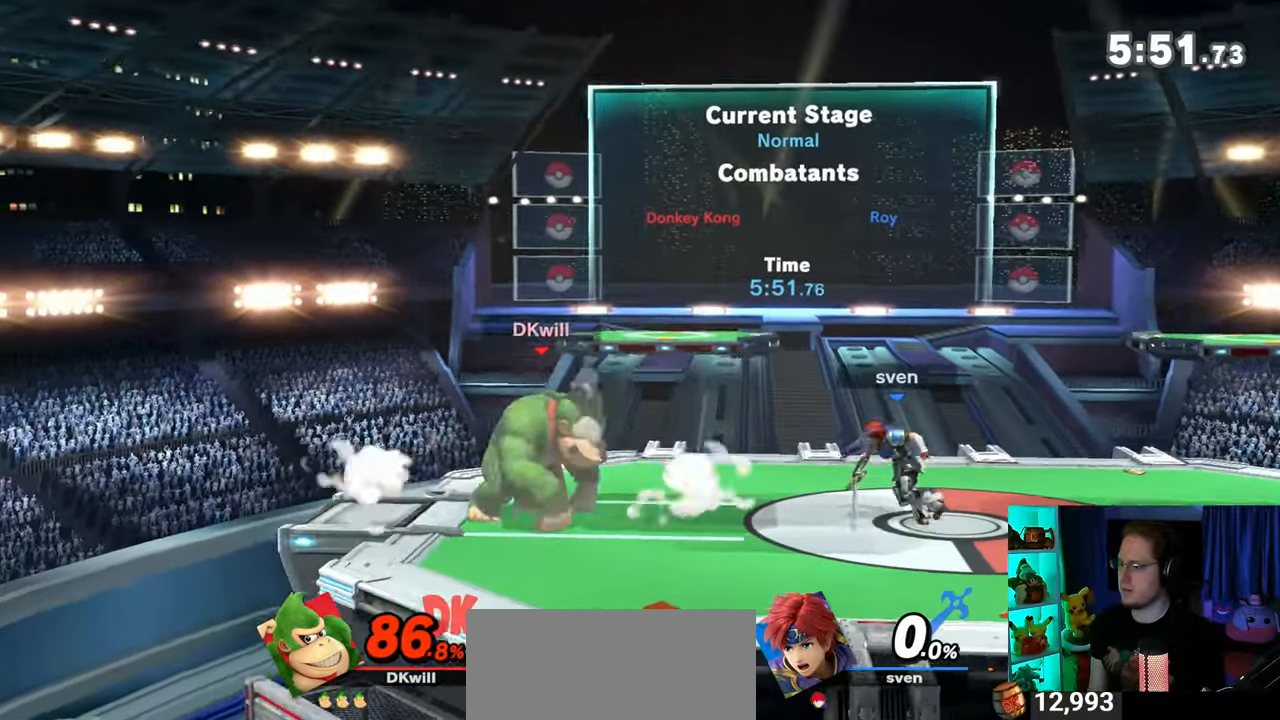
{"buttons": ["A"], "left_stick": "right", "right_stick": "center", "events": [[17, "left_stick", "left"], [183, "left_stick", "center"], [300, "A", "down"], [300, "left_stick", "right"]]}
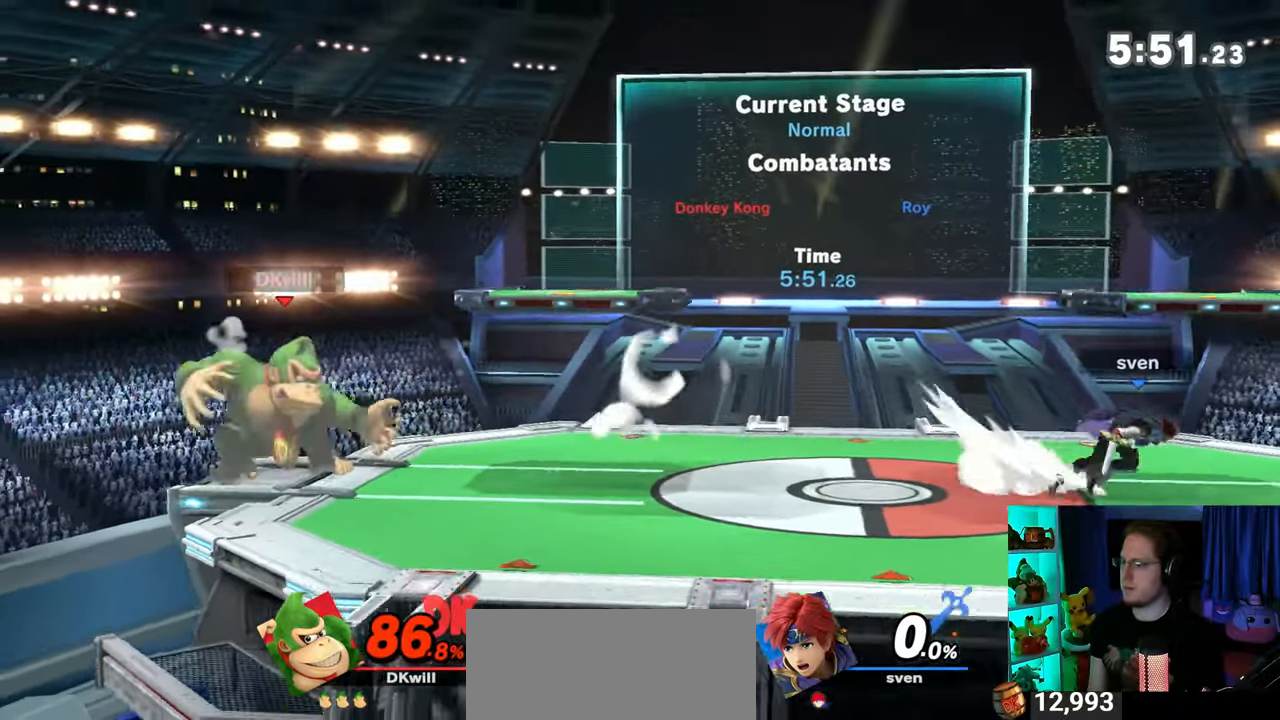
{"buttons": [], "left_stick": "right", "right_stick": "center", "events": [[183, "A", "up"], [217, "A", "down"], [267, "A", "up"], [300, "A", "down"], [400, "A", "up"]]}
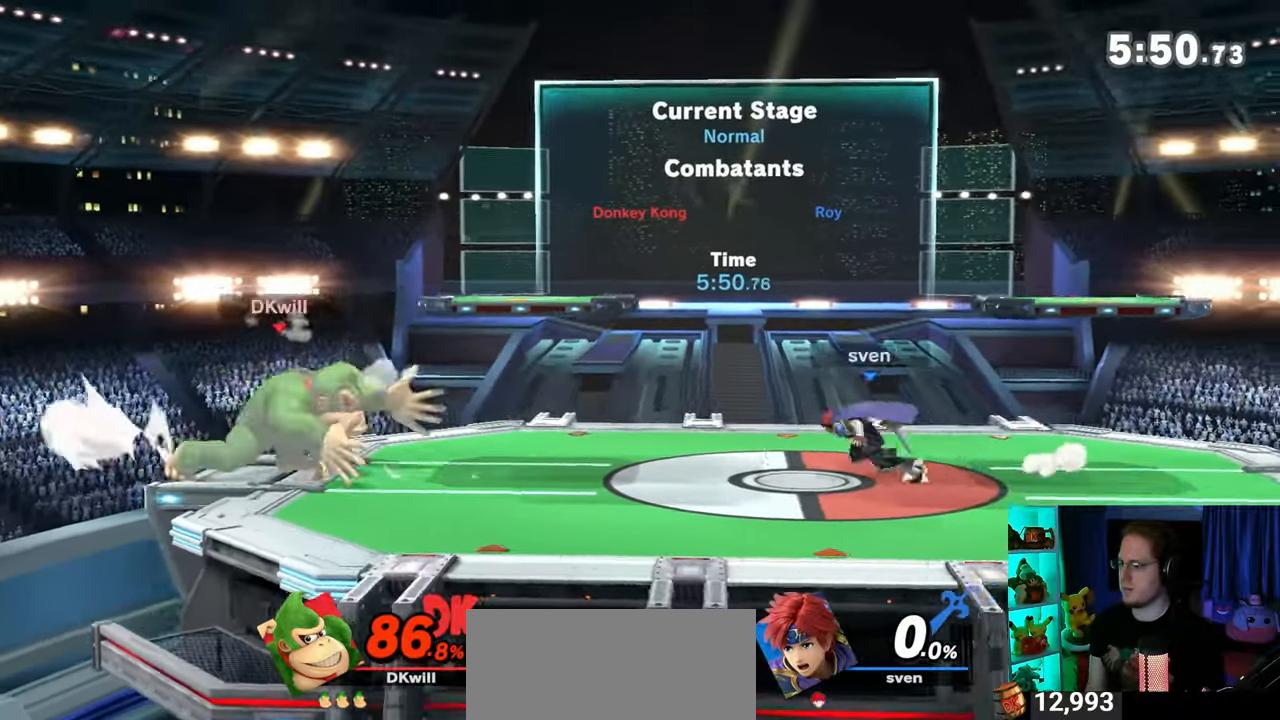
{"buttons": [], "left_stick": "left", "right_stick": "center", "events": [[367, "left_stick", "left"], [400, "Y", "down"], [450, "Y", "up"]]}
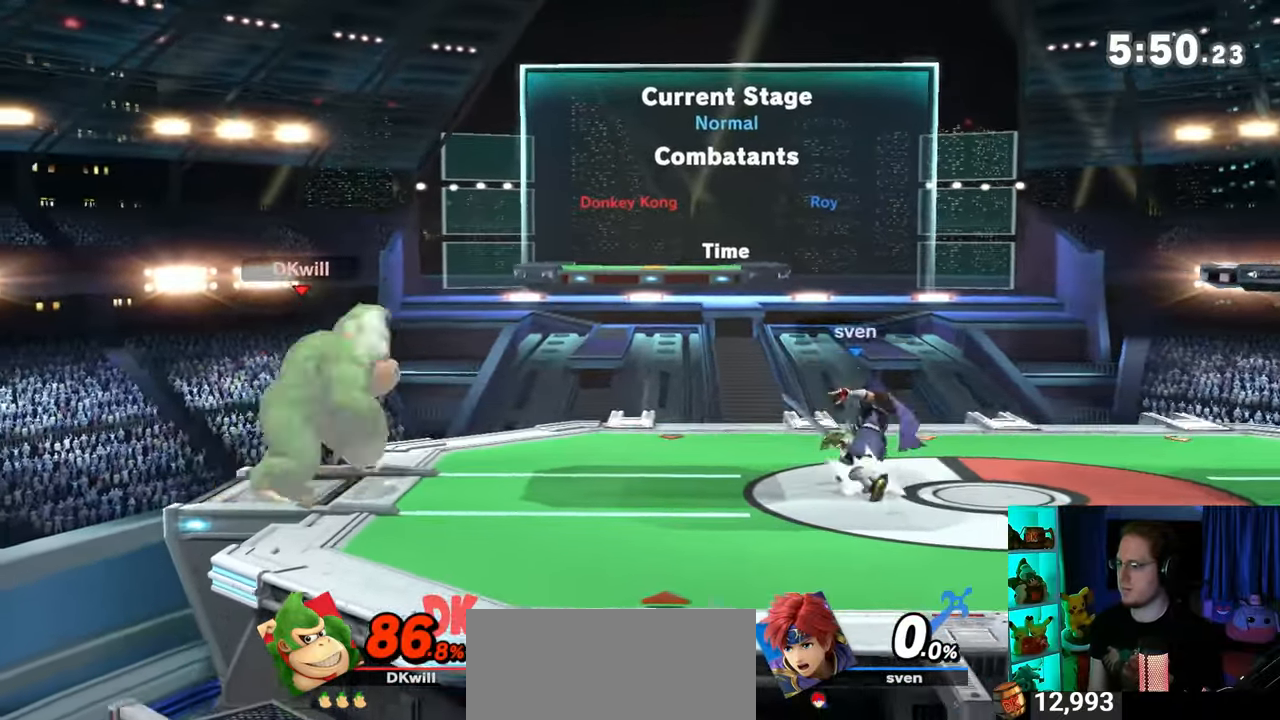
{"buttons": [], "left_stick": "right", "right_stick": "center", "events": [[50, "left_stick", "down-left"], [83, "B", "down"], [117, "B", "up"], [150, "left_stick", "right"]]}
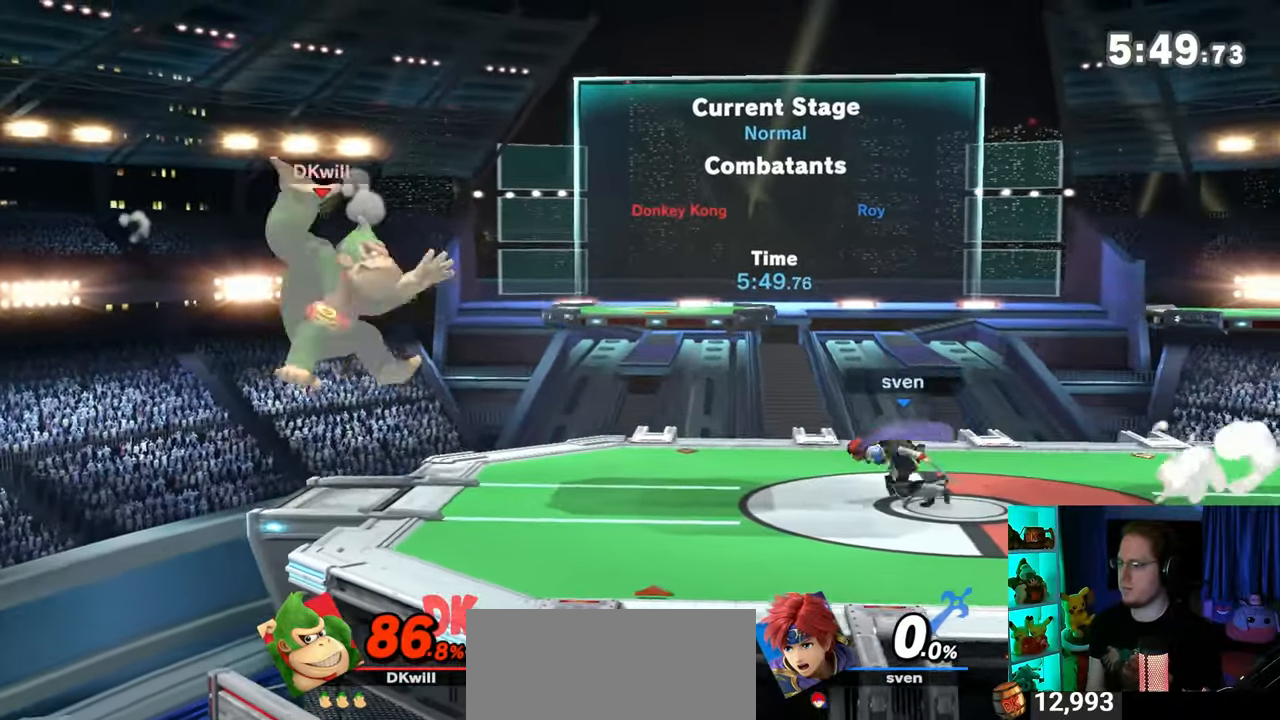
{"buttons": [], "left_stick": "down", "right_stick": "center", "events": [[117, "left_stick", "down"], [267, "A", "down"], [300, "A", "up"], [367, "A", "down"], [500, "A", "up"]]}
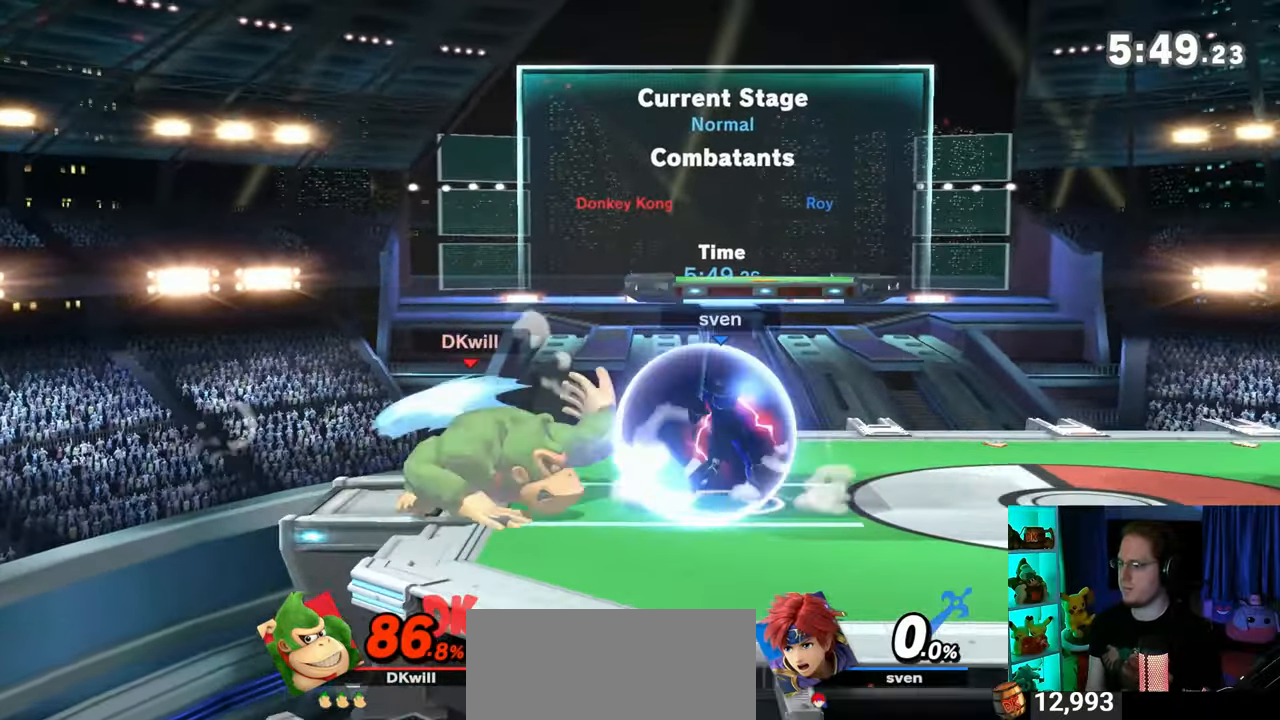
{"buttons": [], "left_stick": "down", "right_stick": "center", "events": [[267, "B", "down"], [400, "B", "up"]]}
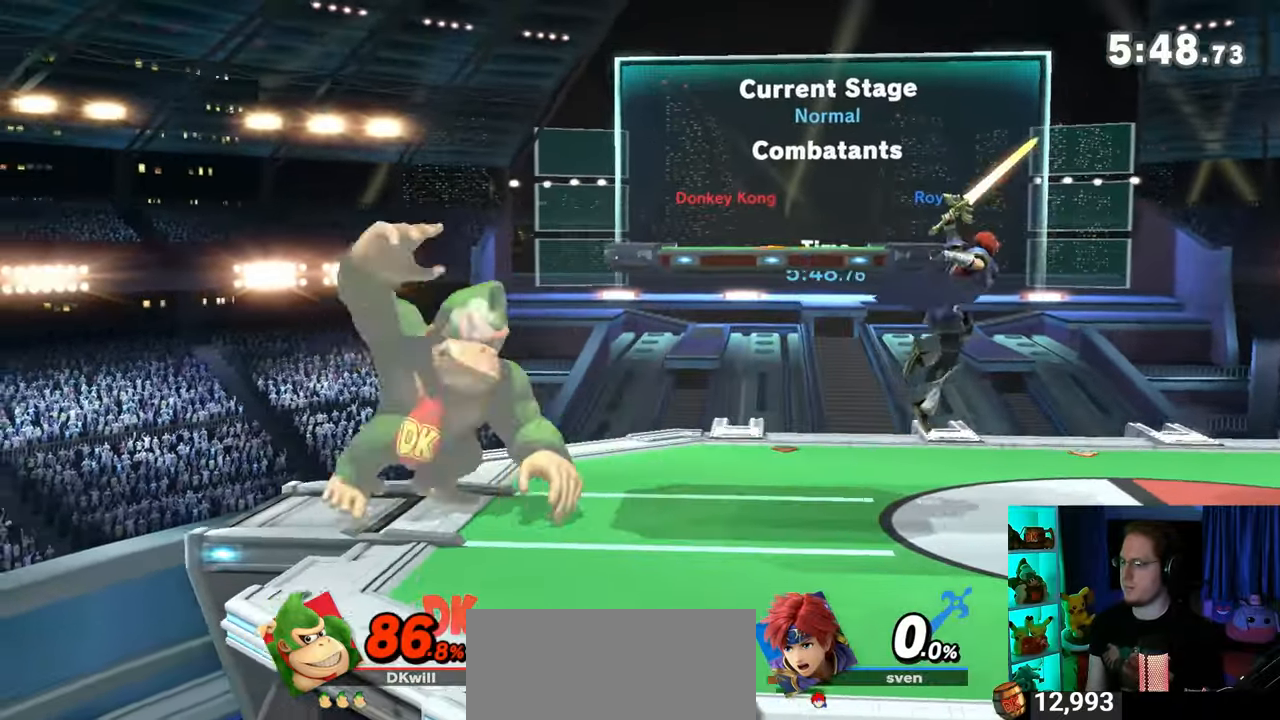
{"buttons": [], "left_stick": "center", "right_stick": "center", "events": [[333, "left_stick", "center"]]}
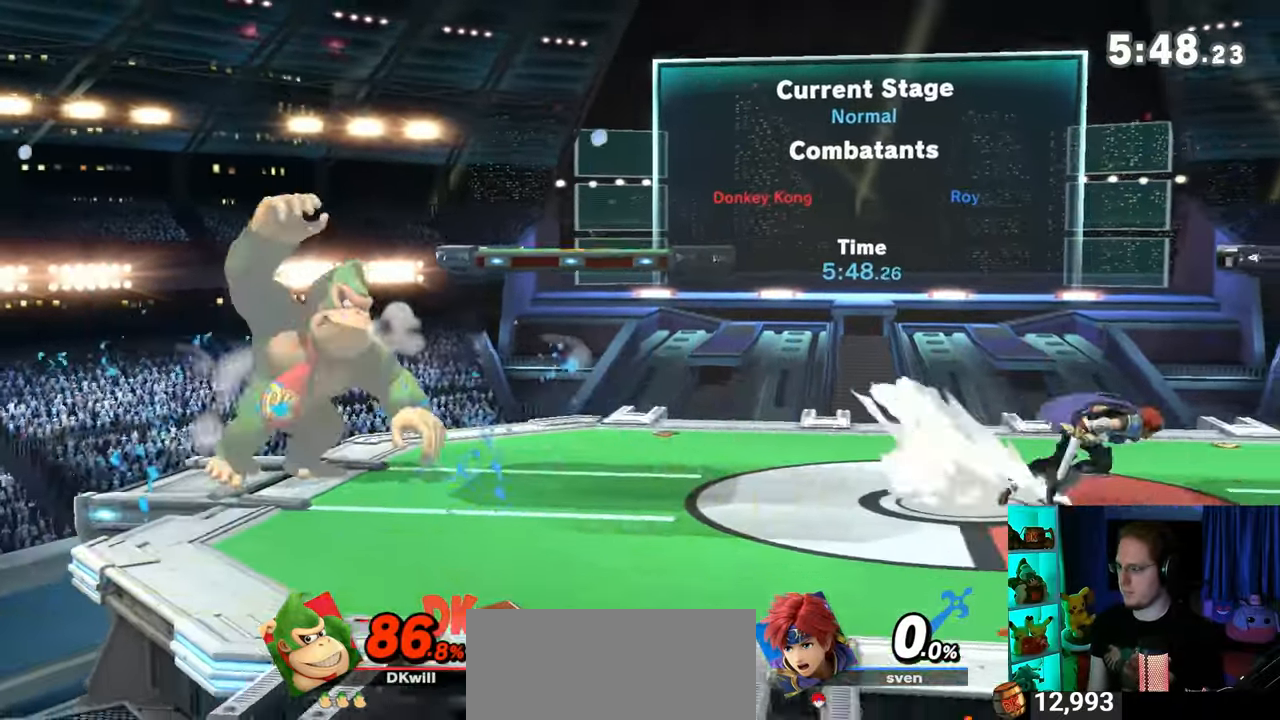
{"buttons": [], "left_stick": "right", "right_stick": "center", "events": [[50, "left_stick", "left"], [150, "left_stick", "center"], [433, "left_stick", "right"]]}
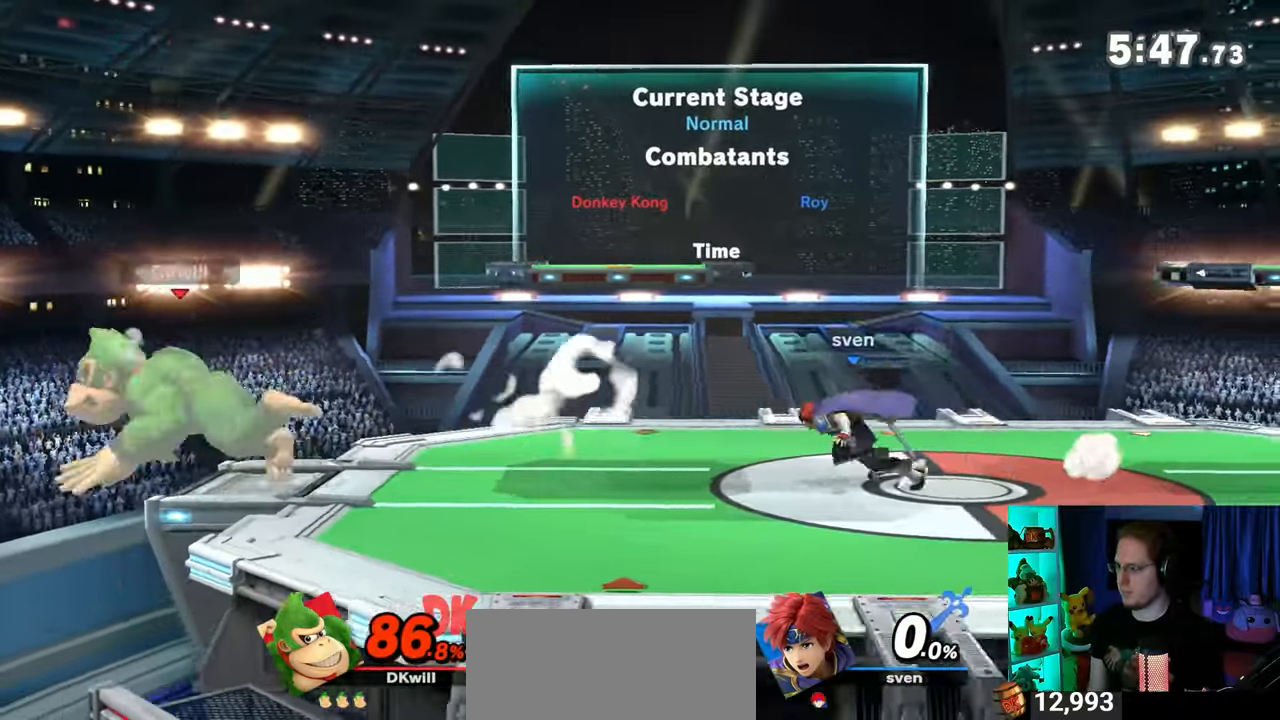
{"buttons": [], "left_stick": "left", "right_stick": "center", "events": [[400, "left_stick", "left"]]}
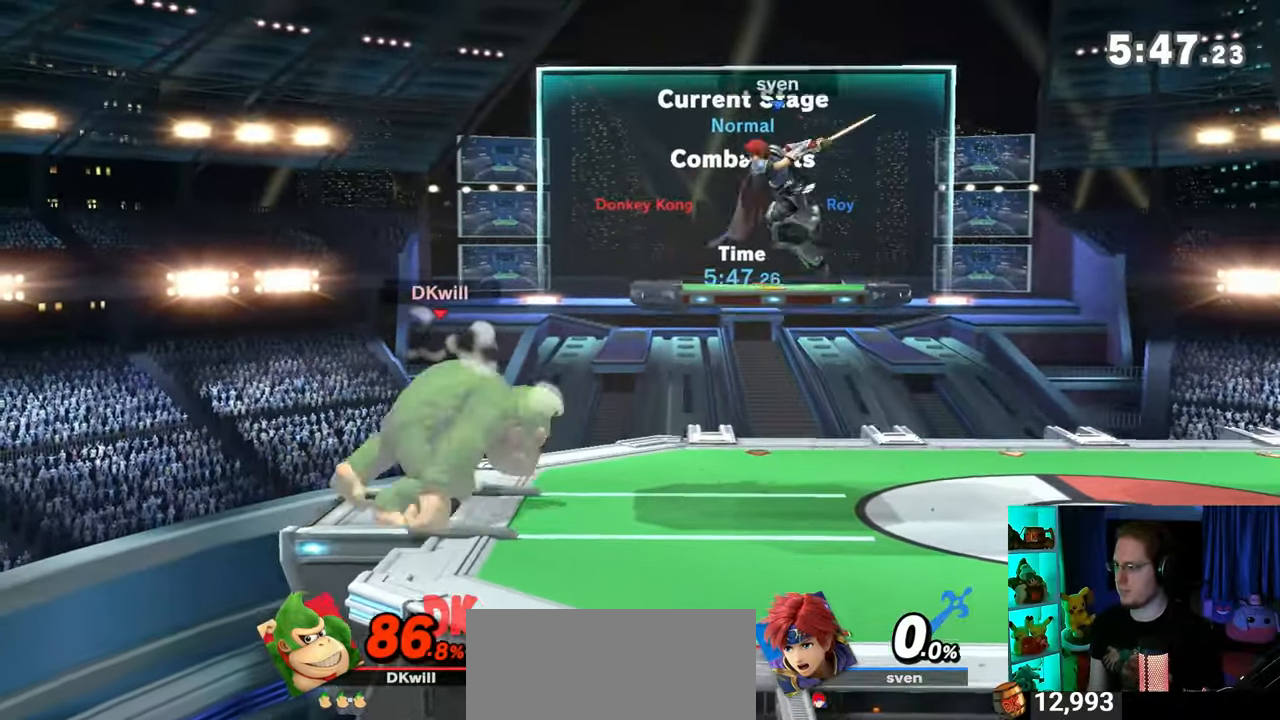
{"buttons": [], "left_stick": "down-right", "right_stick": "center", "events": [[17, "left_stick", "center"], [117, "left_stick", "down"], [183, "B", "down"], [217, "B", "up"], [217, "left_stick", "down-right"]]}
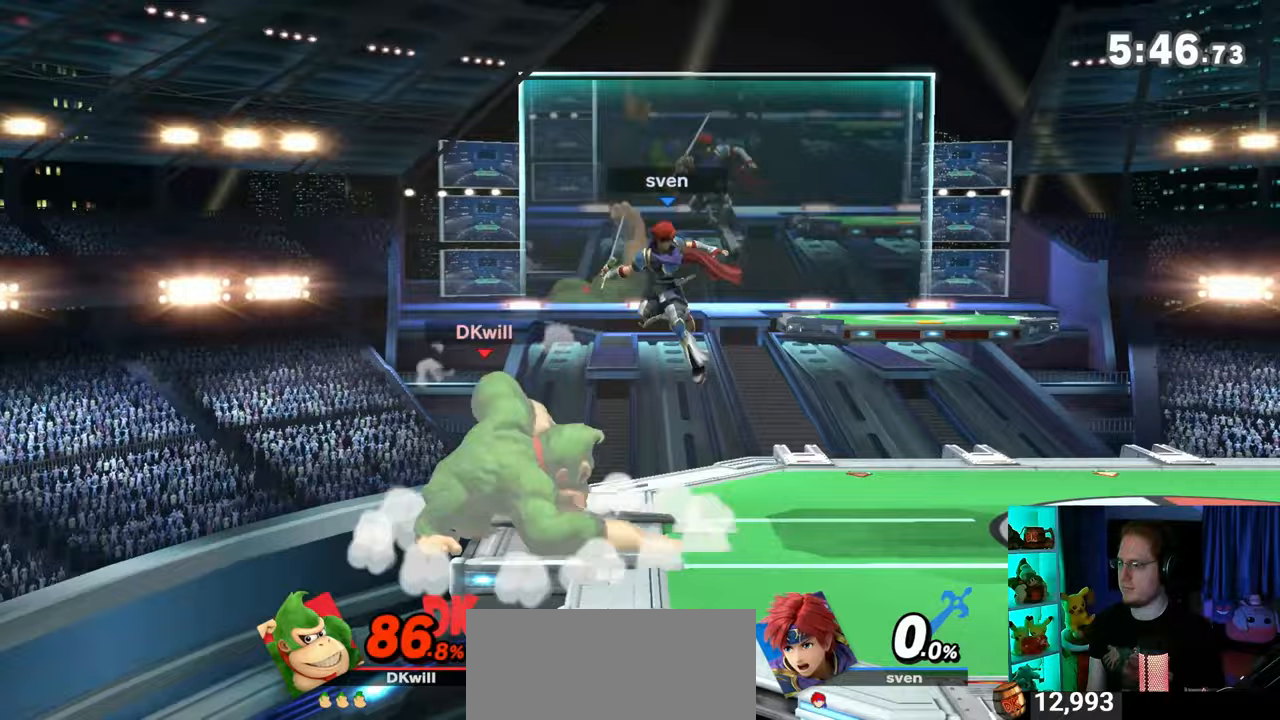
{"buttons": [], "left_stick": "center", "right_stick": "center", "events": [[267, "left_stick", "center"]]}
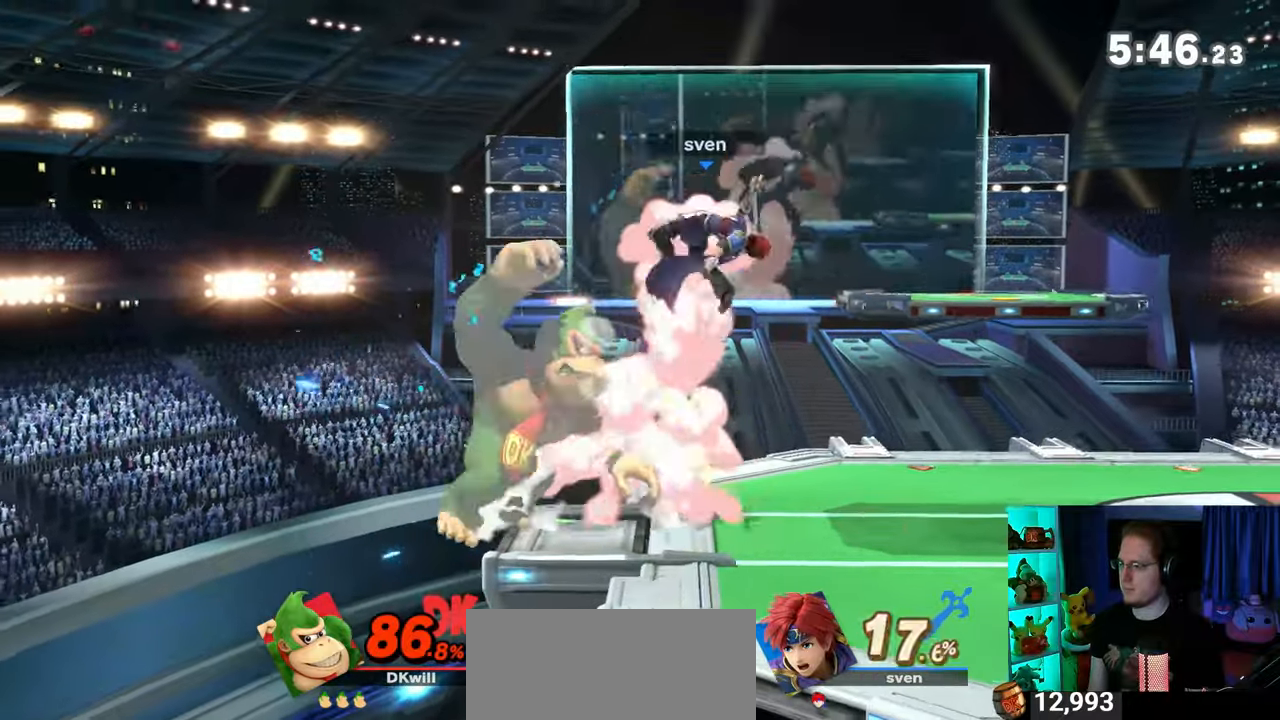
{"buttons": ["Y"], "left_stick": "up-right", "right_stick": "center", "events": [[50, "left_stick", "right"], [117, "Y", "down"], [150, "A", "down"], [150, "Y", "up"], [150, "left_stick", "up"], [217, "A", "up"], [250, "left_stick", "right"], [267, "Y", "down"], [333, "Y", "up"], [367, "Y", "down"], [450, "left_stick", "up-right"]]}
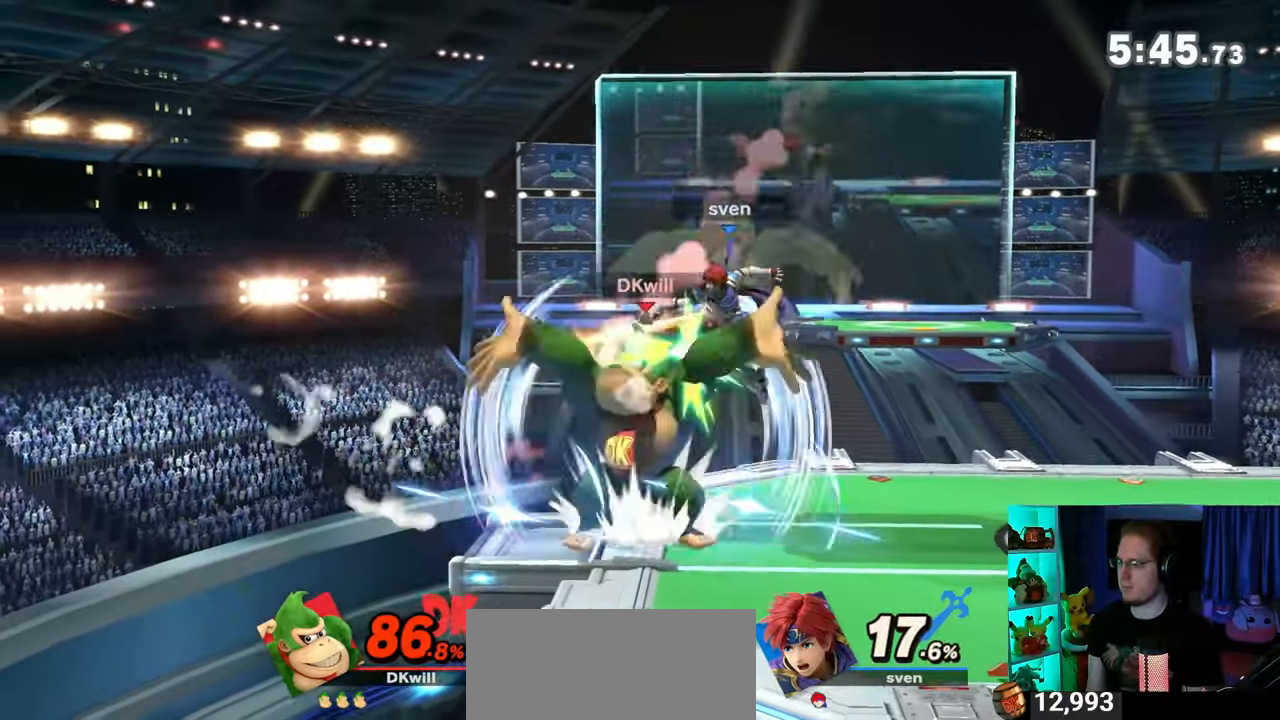
{"buttons": ["Y"], "left_stick": "center", "right_stick": "center", "events": [[17, "Y", "up"], [17, "left_stick", "up"], [117, "left_stick", "up-right"], [400, "left_stick", "center"], [483, "Y", "down"]]}
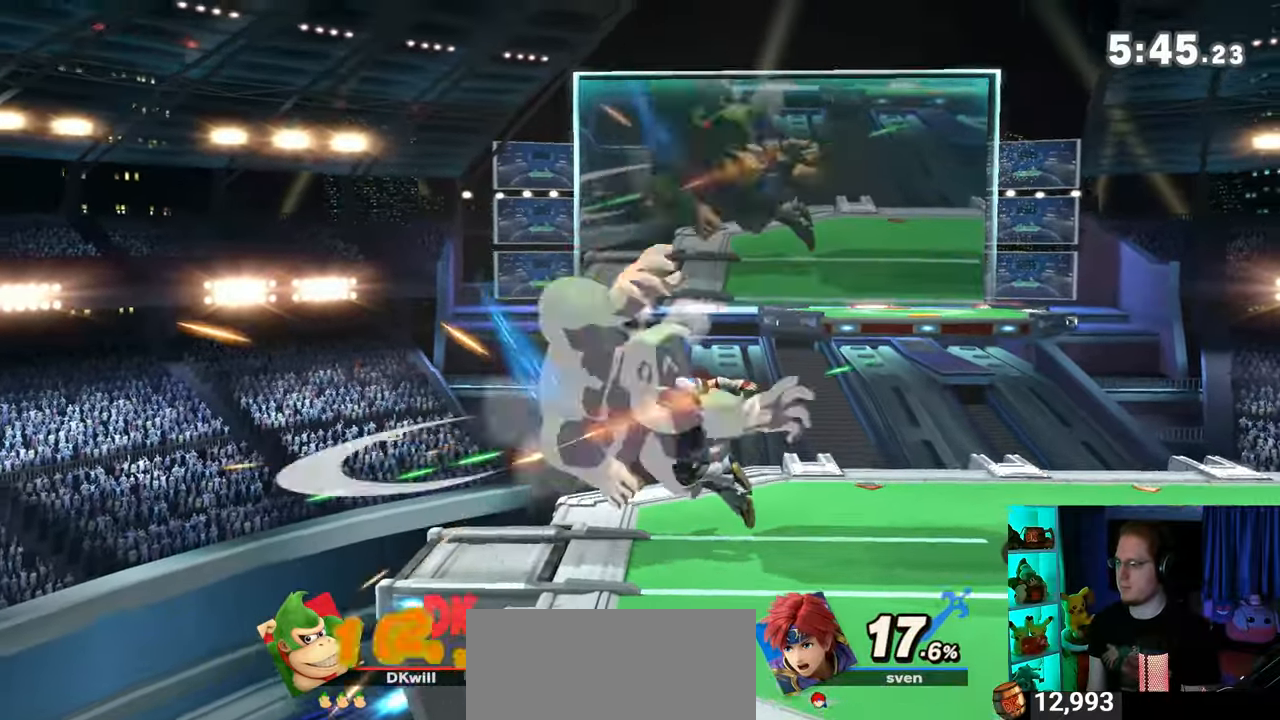
{"buttons": [], "left_stick": "right", "right_stick": "center", "events": [[117, "left_stick", "right"], [150, "Y", "up"]]}
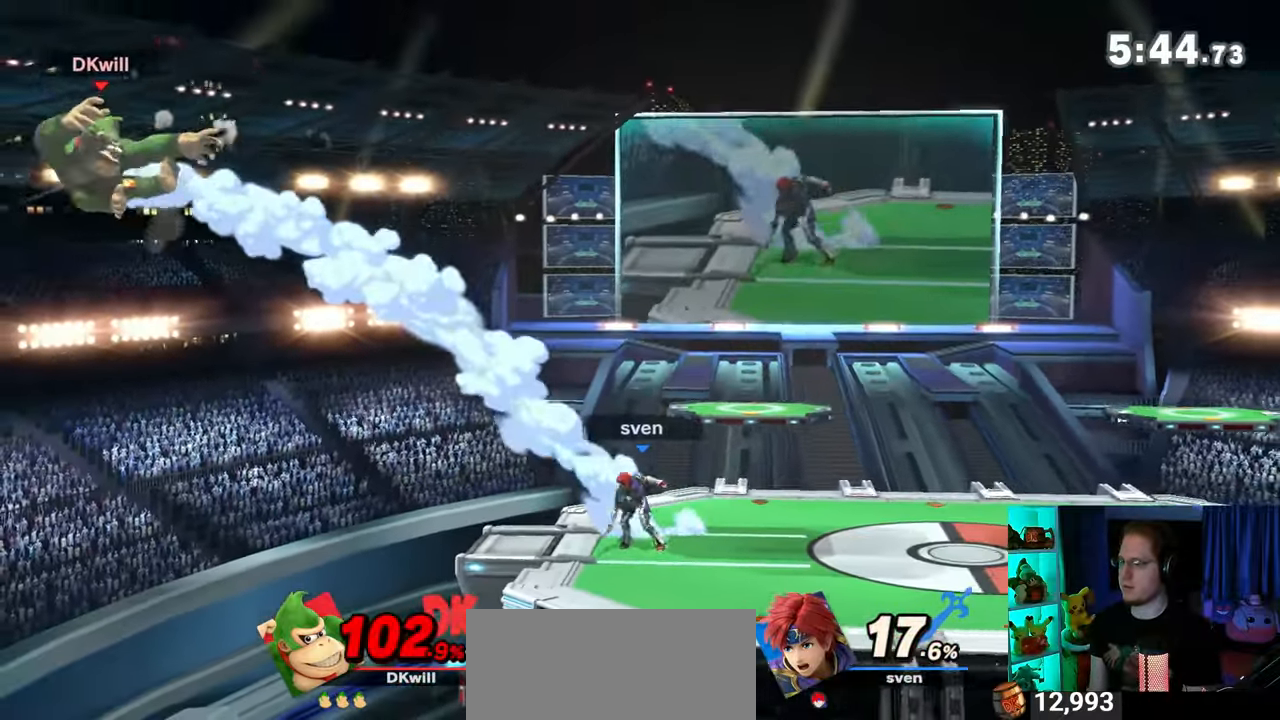
{"buttons": [], "left_stick": "right", "right_stick": "center", "events": []}
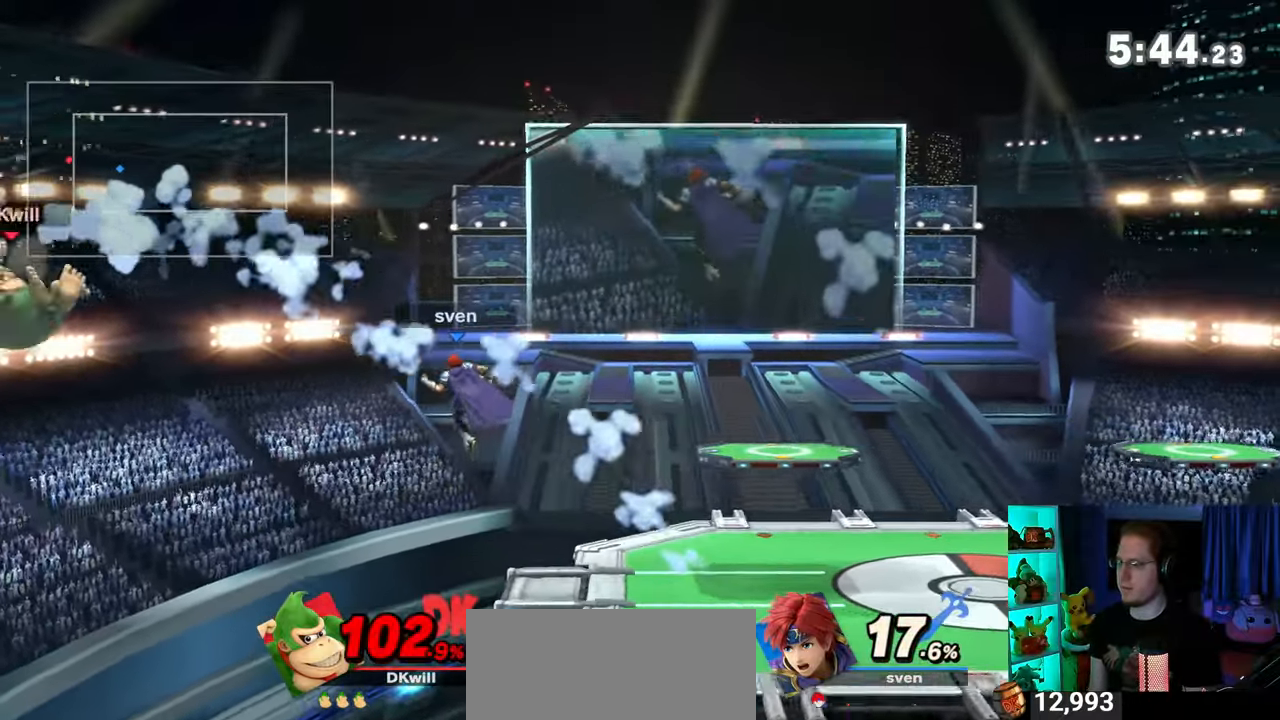
{"buttons": [], "left_stick": "right", "right_stick": "center", "events": [[117, "left_stick", "down-left"], [150, "B", "down"], [217, "B", "up"], [250, "left_stick", "right"]]}
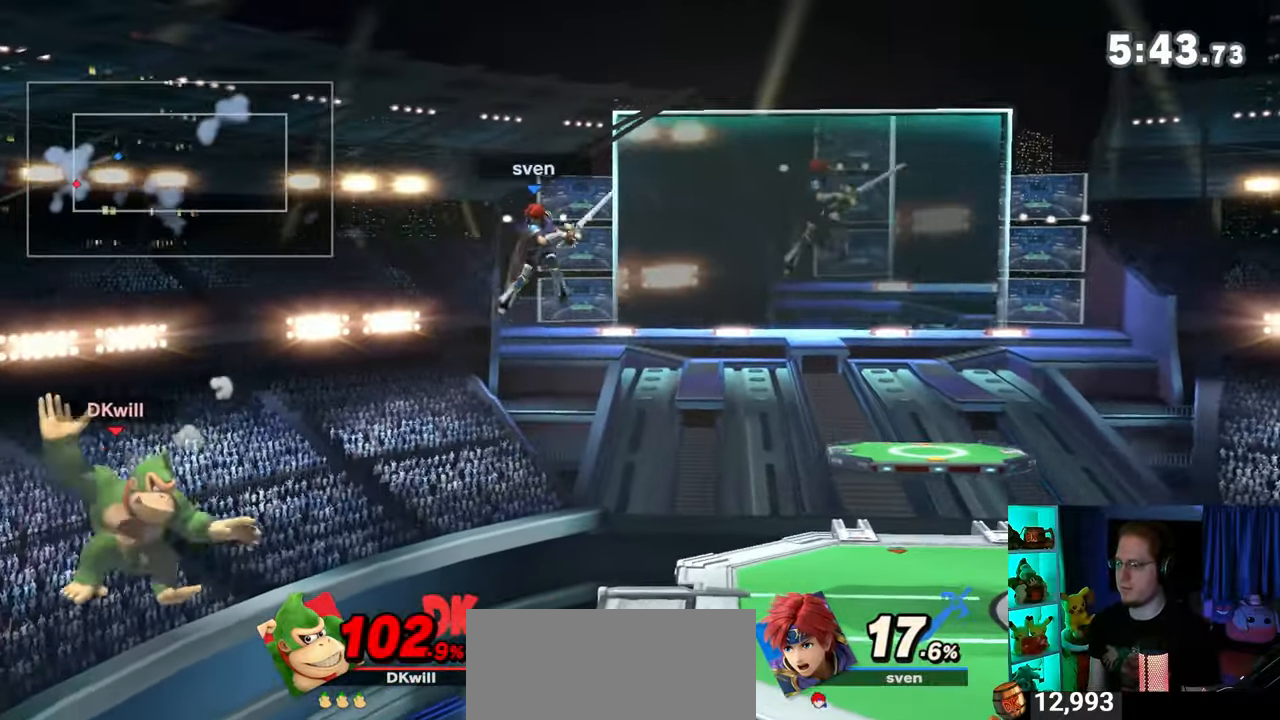
{"buttons": ["Y"], "left_stick": "right", "right_stick": "center", "events": [[467, "Y", "down"]]}
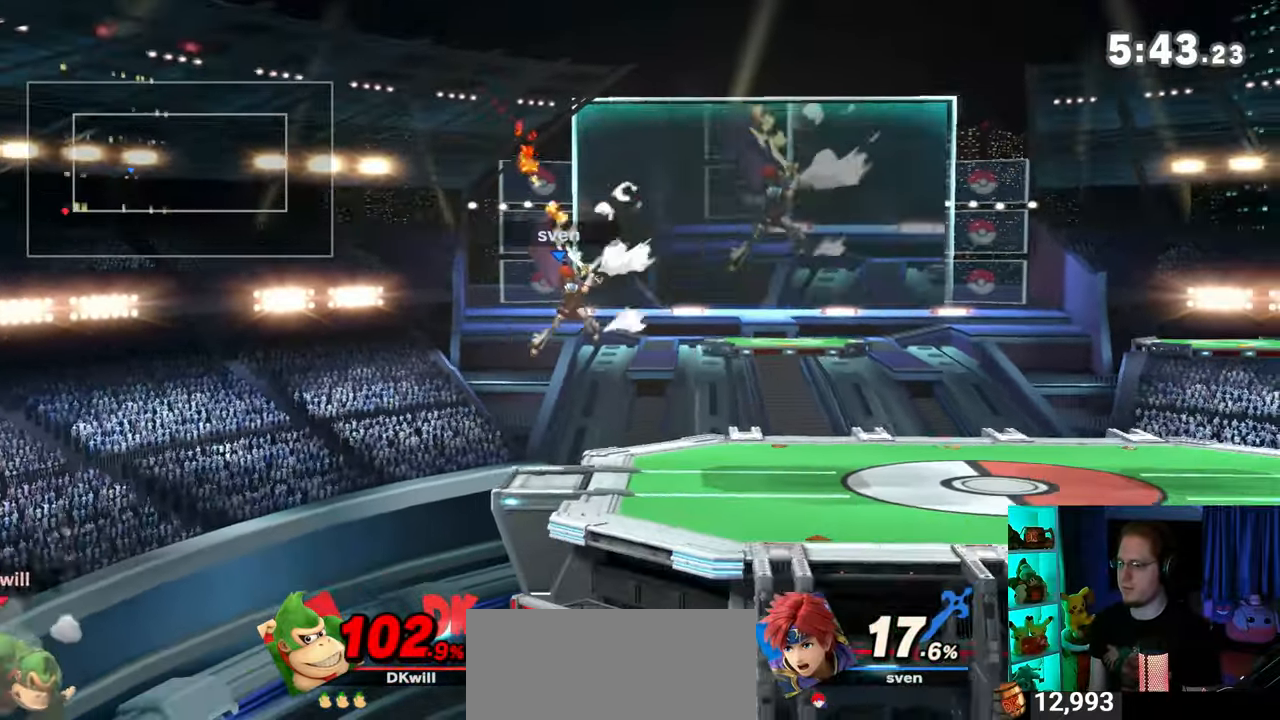
{"buttons": [], "left_stick": "right", "right_stick": "center", "events": [[50, "Y", "up"], [83, "Y", "down"], [217, "Y", "up"], [267, "Y", "down"], [333, "Y", "up"], [400, "Y", "down"], [467, "Y", "up"]]}
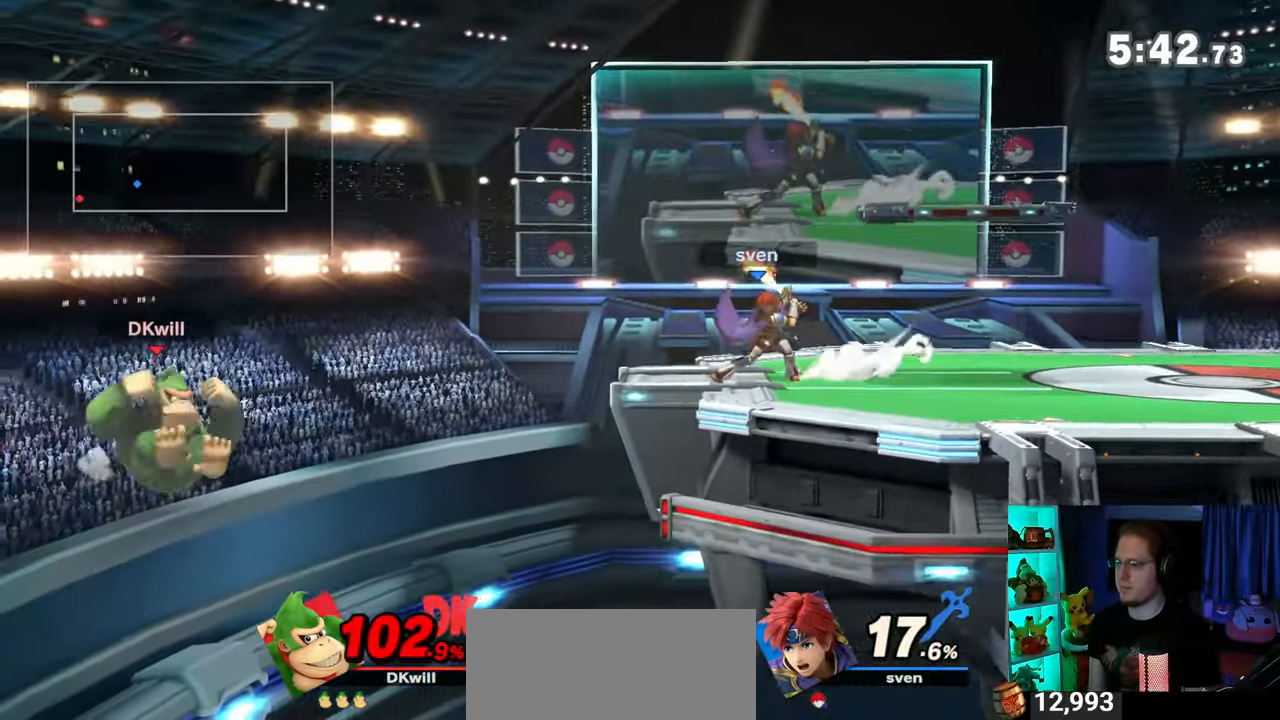
{"buttons": [], "left_stick": "down-right", "right_stick": "center", "events": [[17, "Y", "down"], [117, "Y", "up"], [183, "left_stick", "up-right"], [333, "B", "down"], [400, "B", "up"], [400, "left_stick", "down-right"]]}